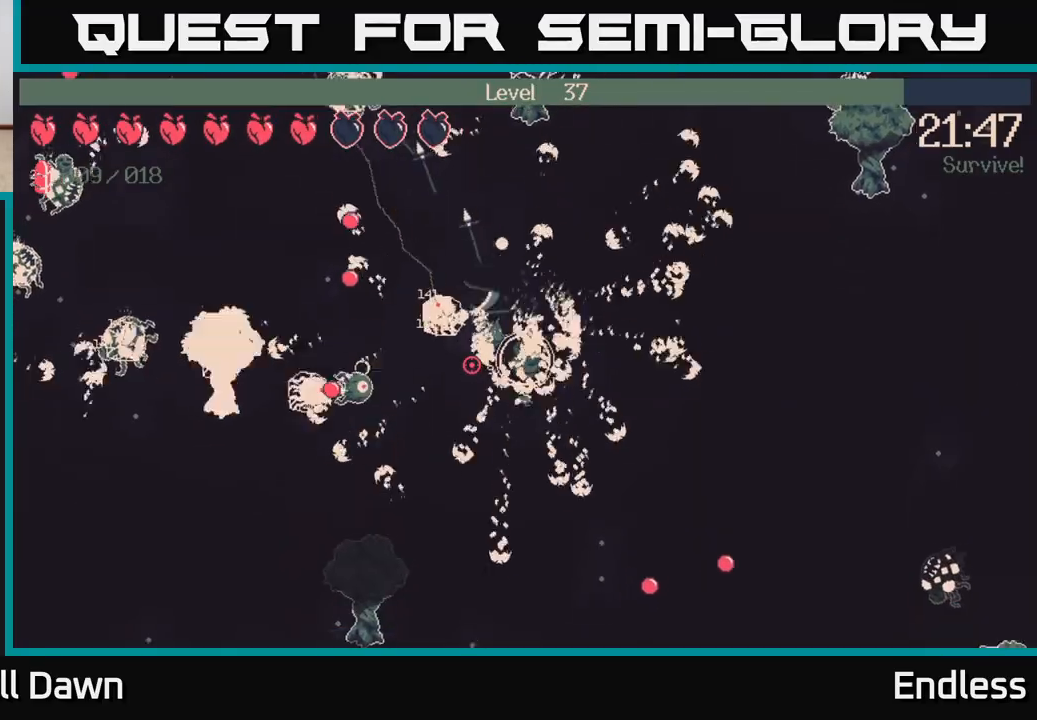
Gameplay with a controller (Xbox layout); each line is a JSON object with the inputs held at the frame after it. "events" lists button and stick changes between this image and that frame as [ms after this image, input, new state], when the widget could be followed in between.
{"buttons": [], "left_stick": "down-left", "right_stick": "up-left", "events": [[17, "left_stick", "down-left"], [467, "right_stick", "up-left"]]}
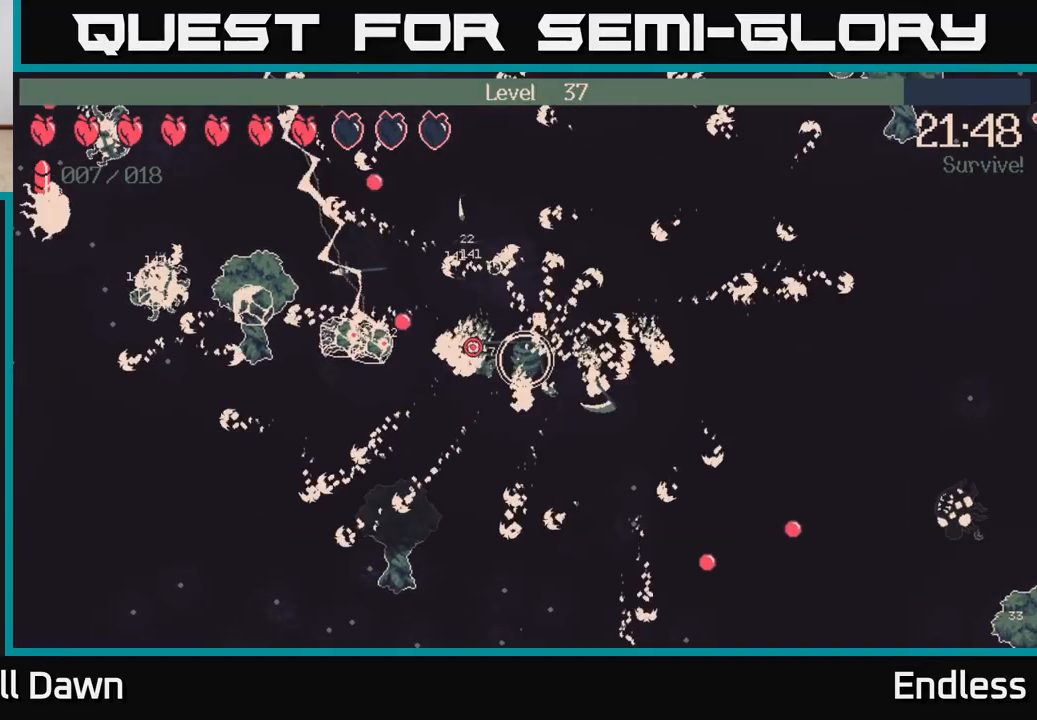
{"buttons": [], "left_stick": "left", "right_stick": "up-left", "events": [[383, "left_stick", "left"]]}
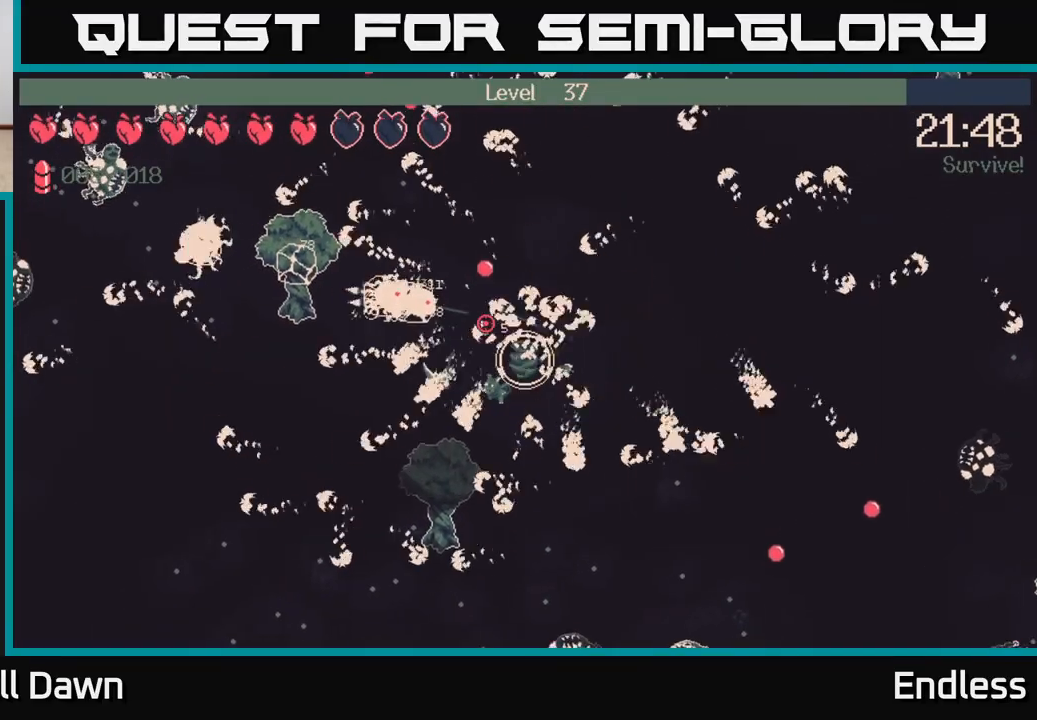
{"buttons": [], "left_stick": "left", "right_stick": "up-left", "events": [[133, "left_stick", "down-left"], [317, "left_stick", "left"]]}
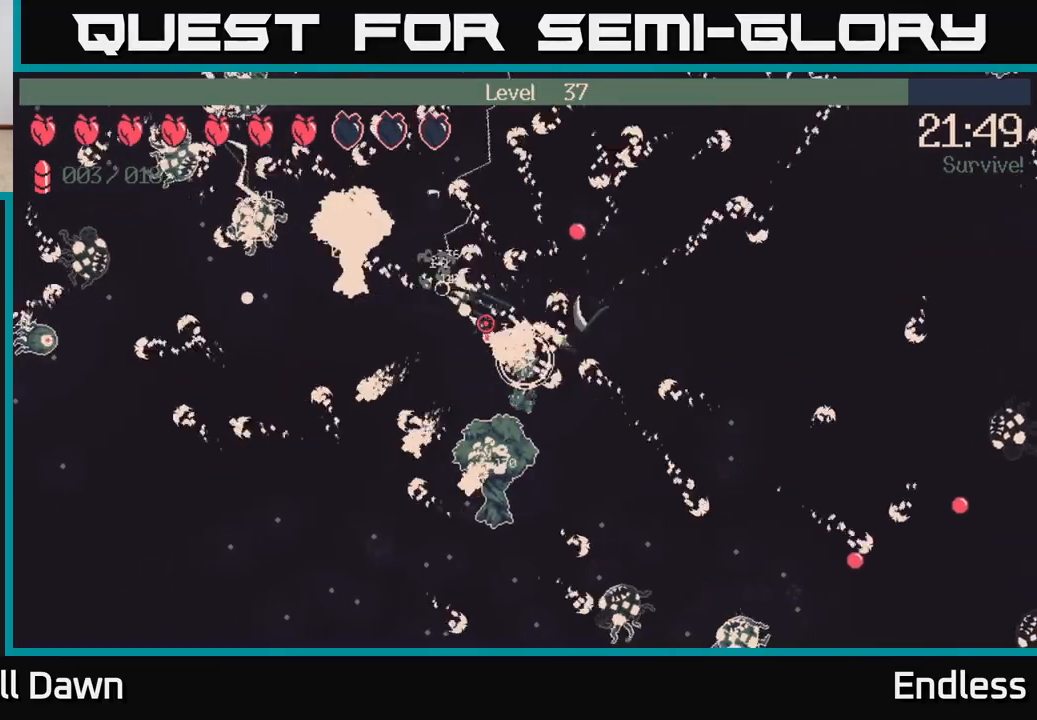
{"buttons": [], "left_stick": "left", "right_stick": "up-left", "events": []}
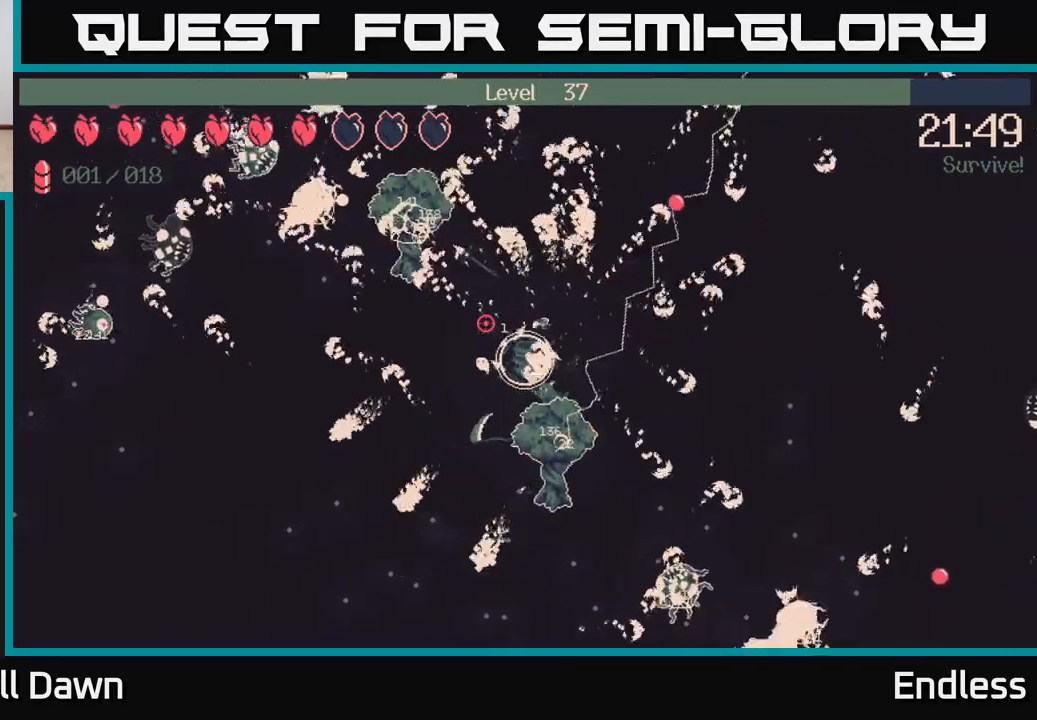
{"buttons": [], "left_stick": "down", "right_stick": "down-left", "events": [[217, "left_stick", "down-left"], [350, "right_stick", "left"], [483, "left_stick", "down"], [500, "right_stick", "down-left"]]}
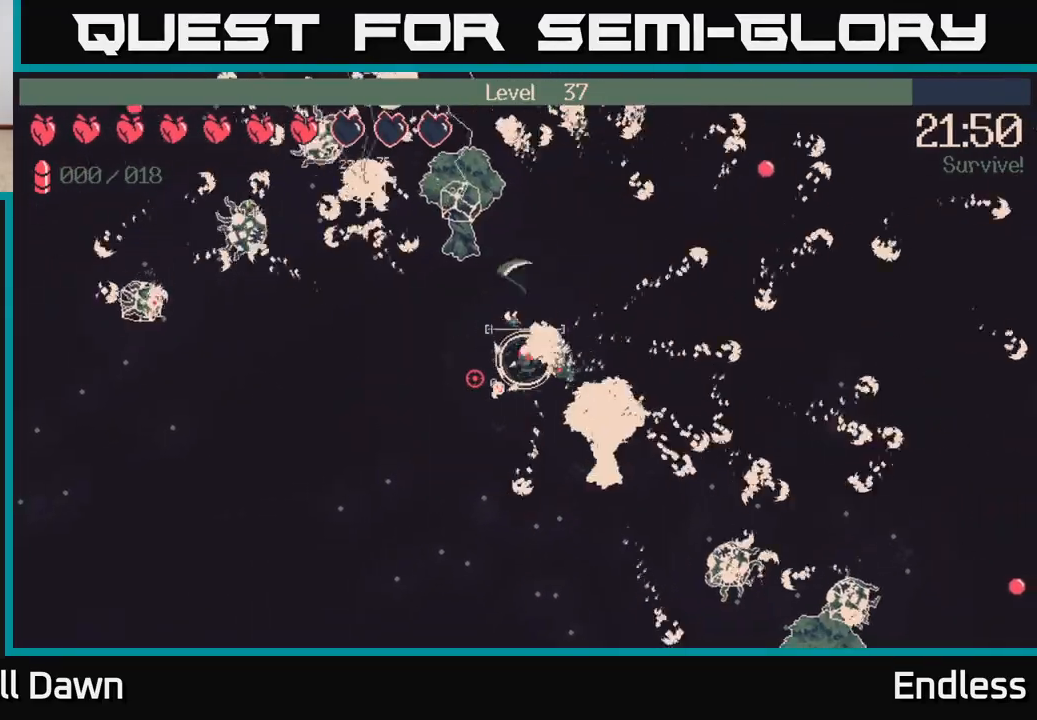
{"buttons": [], "left_stick": "down", "right_stick": "left", "events": [[167, "right_stick", "left"]]}
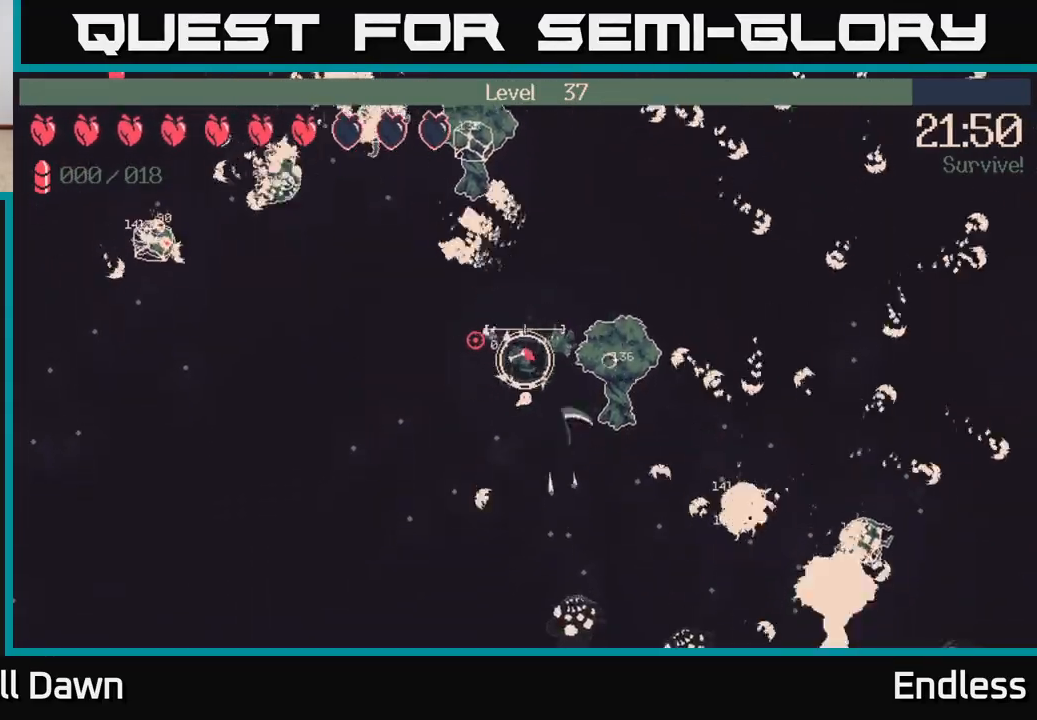
{"buttons": [], "left_stick": "down", "right_stick": "up-left", "events": [[33, "right_stick", "up-left"]]}
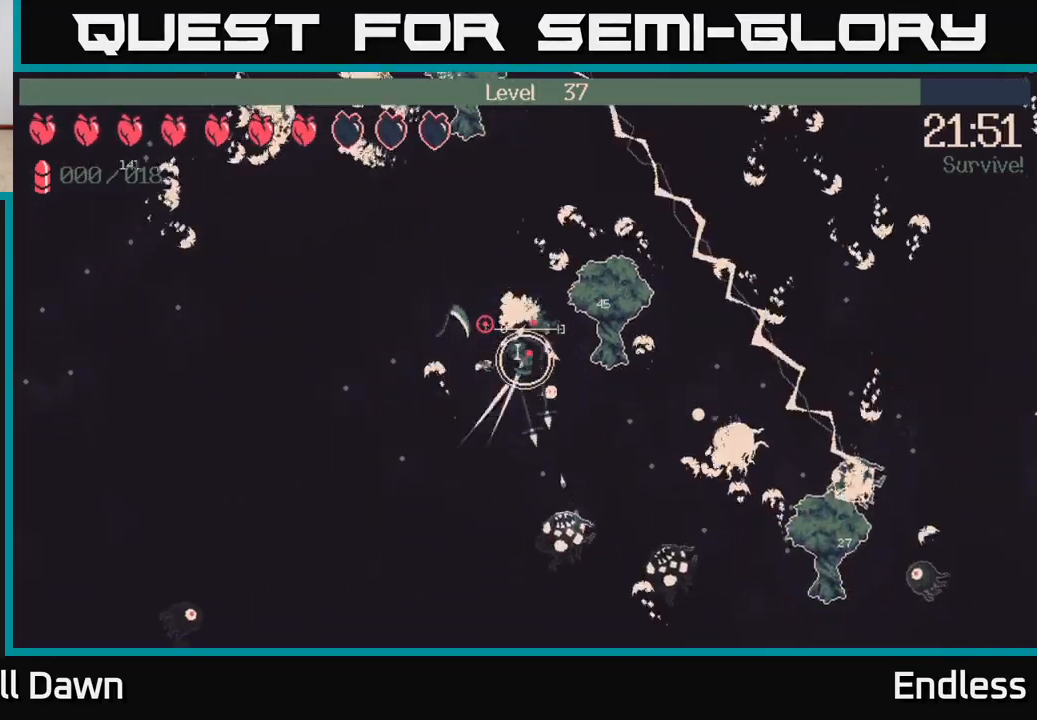
{"buttons": [], "left_stick": "down-left", "right_stick": "up-left", "events": [[500, "left_stick", "down-left"]]}
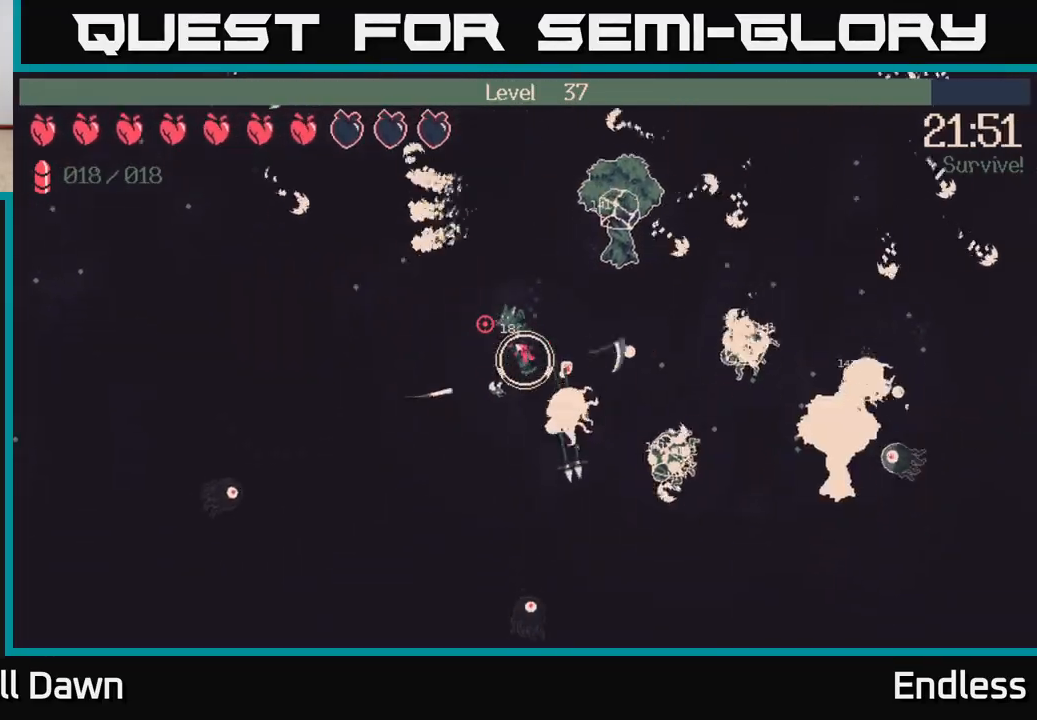
{"buttons": [], "left_stick": "left", "right_stick": "up-left", "events": [[183, "left_stick", "left"], [200, "L2", "down"], [367, "L2", "up"]]}
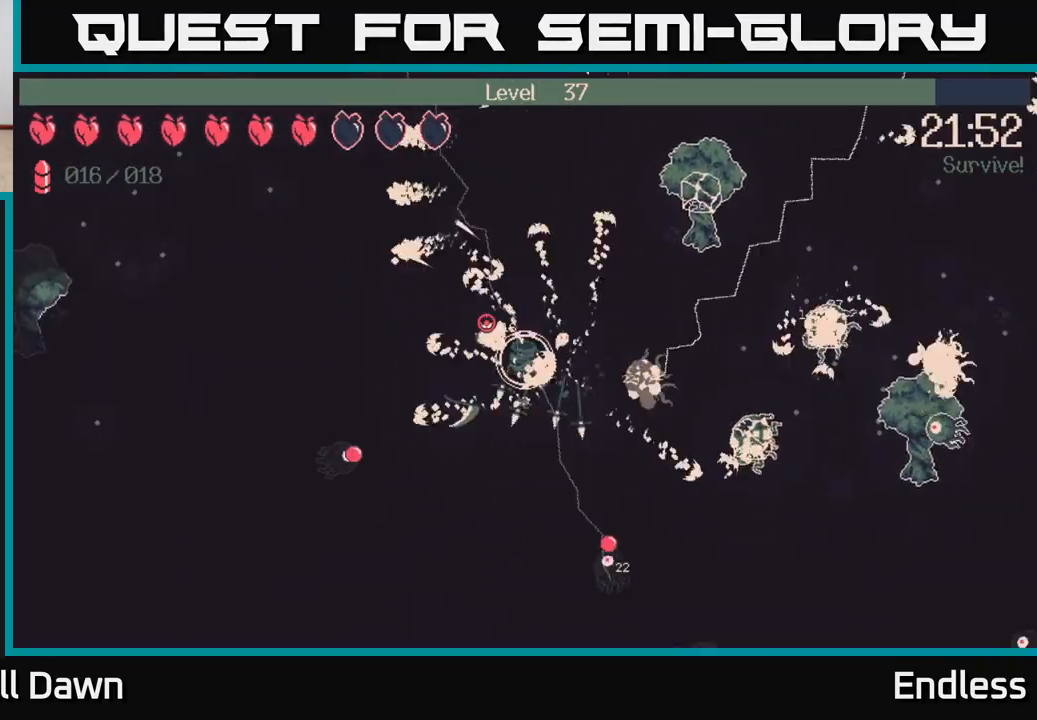
{"buttons": [], "left_stick": "up-left", "right_stick": "up-left", "events": [[233, "left_stick", "up-left"]]}
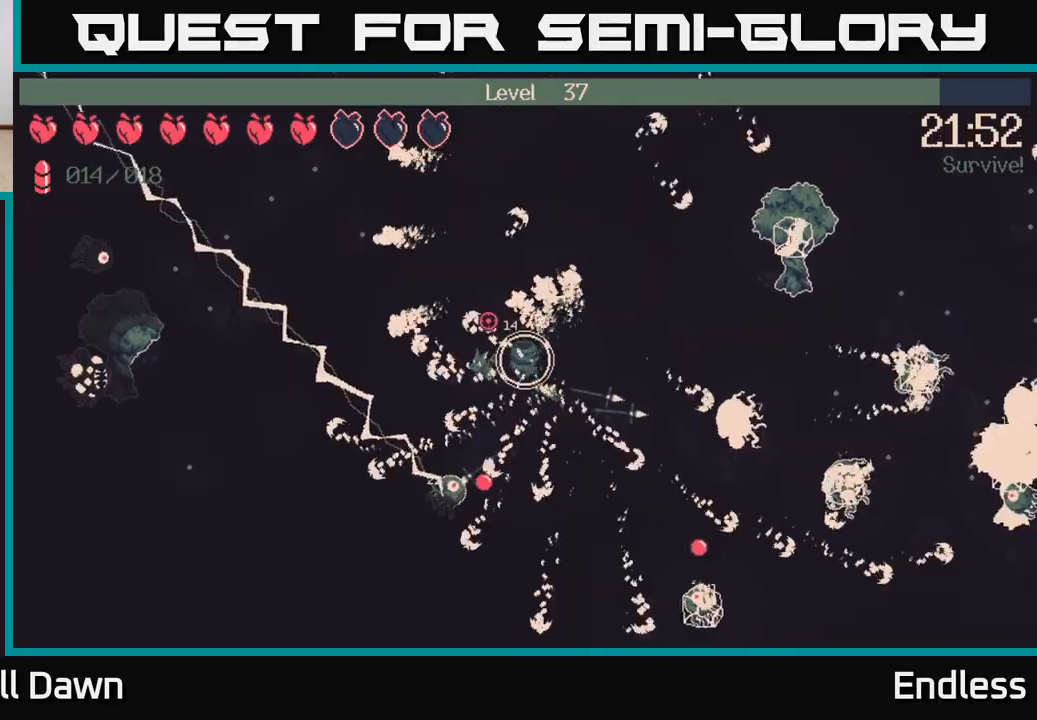
{"buttons": [], "left_stick": "up-left", "right_stick": "up", "events": [[100, "right_stick", "up"]]}
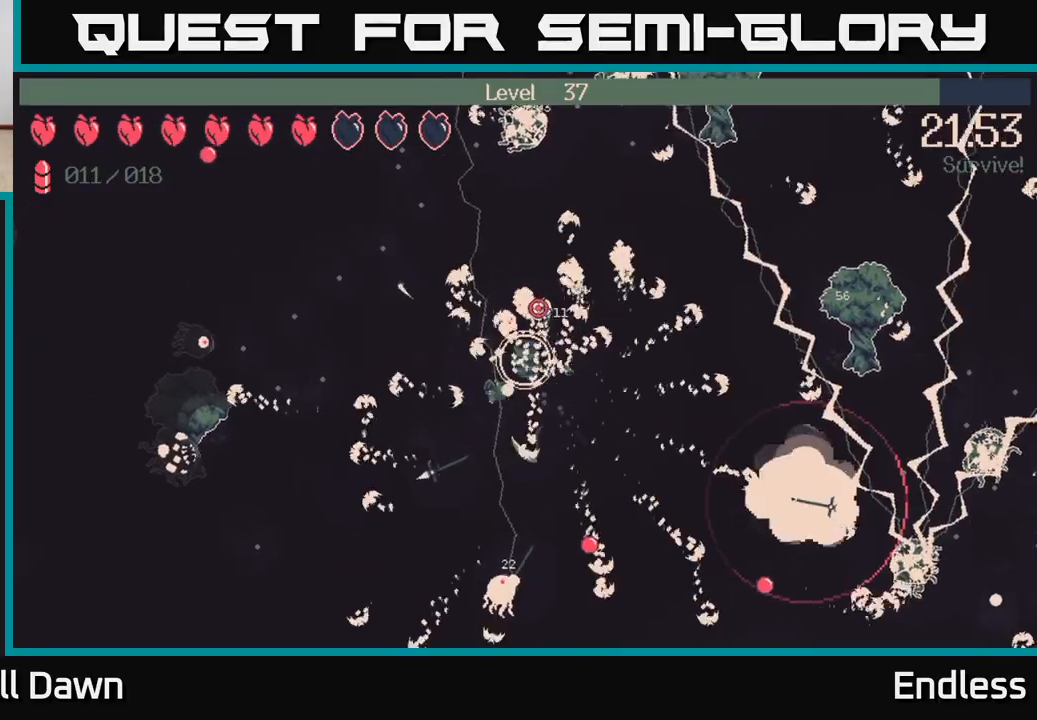
{"buttons": [], "left_stick": "up-left", "right_stick": "right", "events": [[67, "right_stick", "up-right"], [133, "left_stick", "left"], [267, "left_stick", "down-left"], [383, "right_stick", "right"], [483, "left_stick", "up-left"]]}
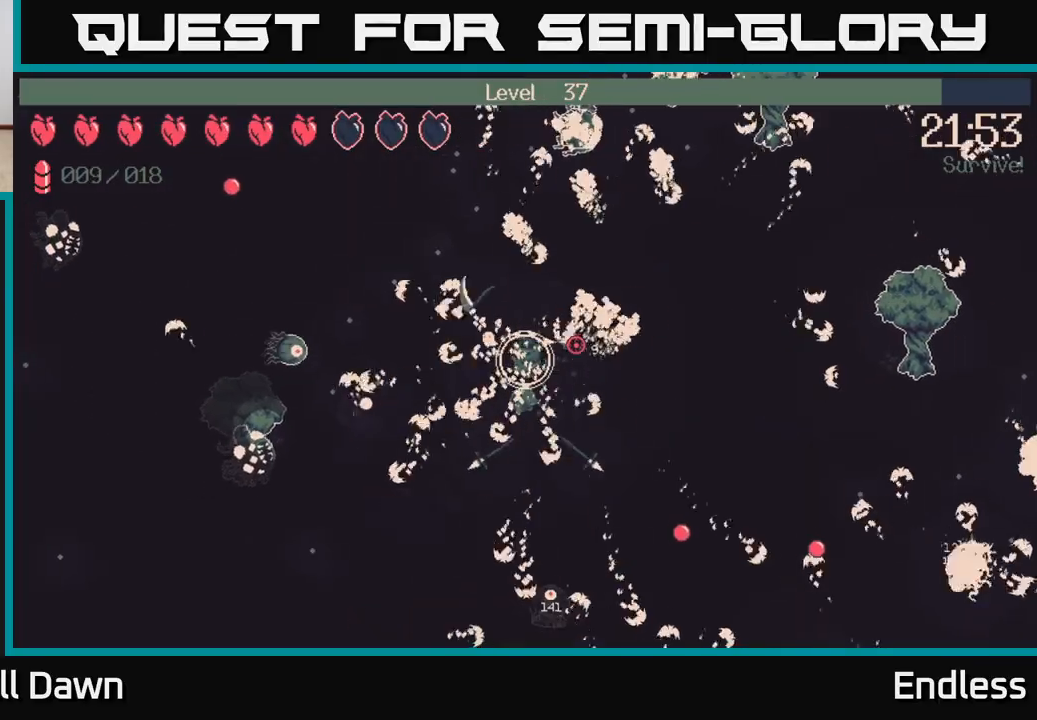
{"buttons": [], "left_stick": "up-left", "right_stick": "up-left", "events": [[167, "right_stick", "up"], [317, "right_stick", "up-left"]]}
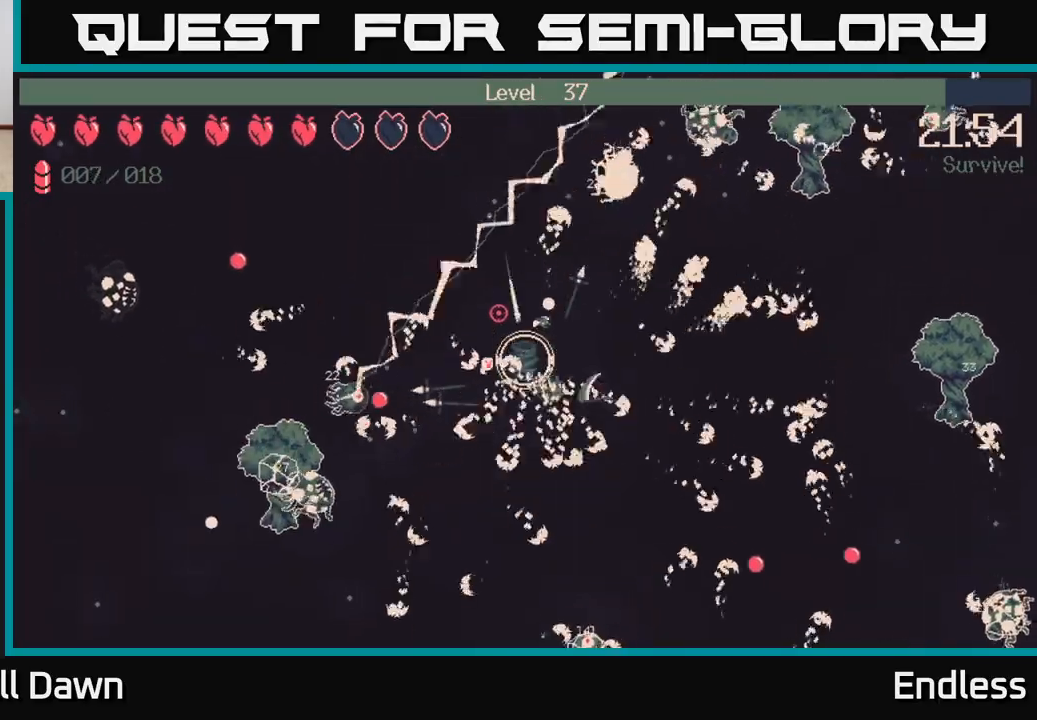
{"buttons": [], "left_stick": "up-left", "right_stick": "up-left", "events": []}
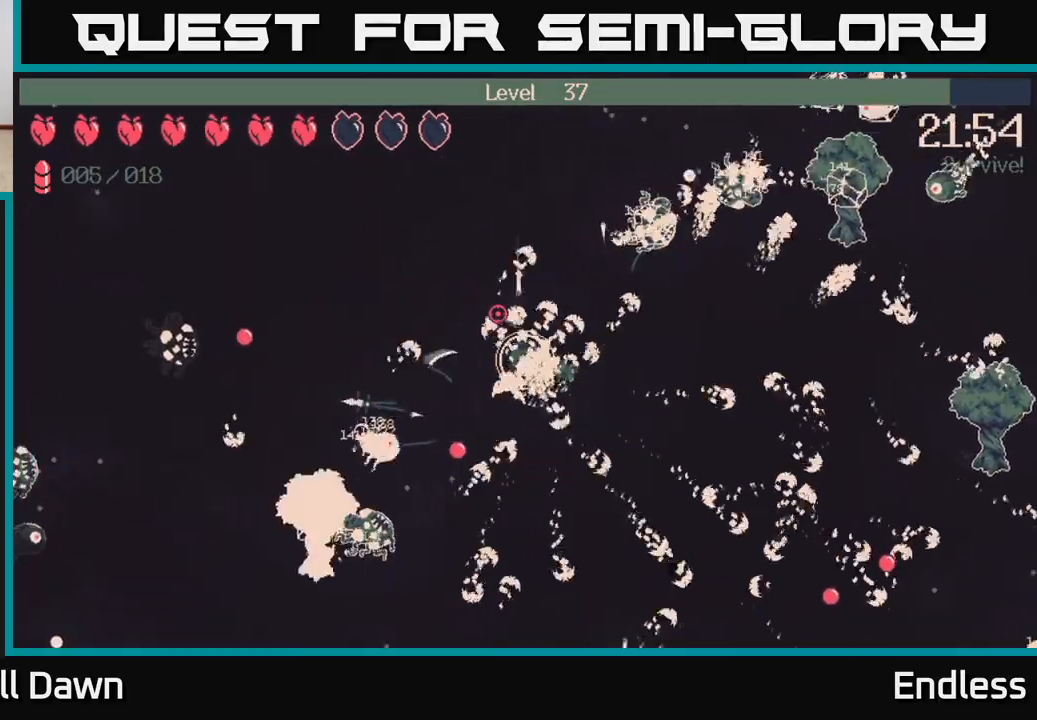
{"buttons": [], "left_stick": "left", "right_stick": "up-left", "events": [[317, "left_stick", "left"]]}
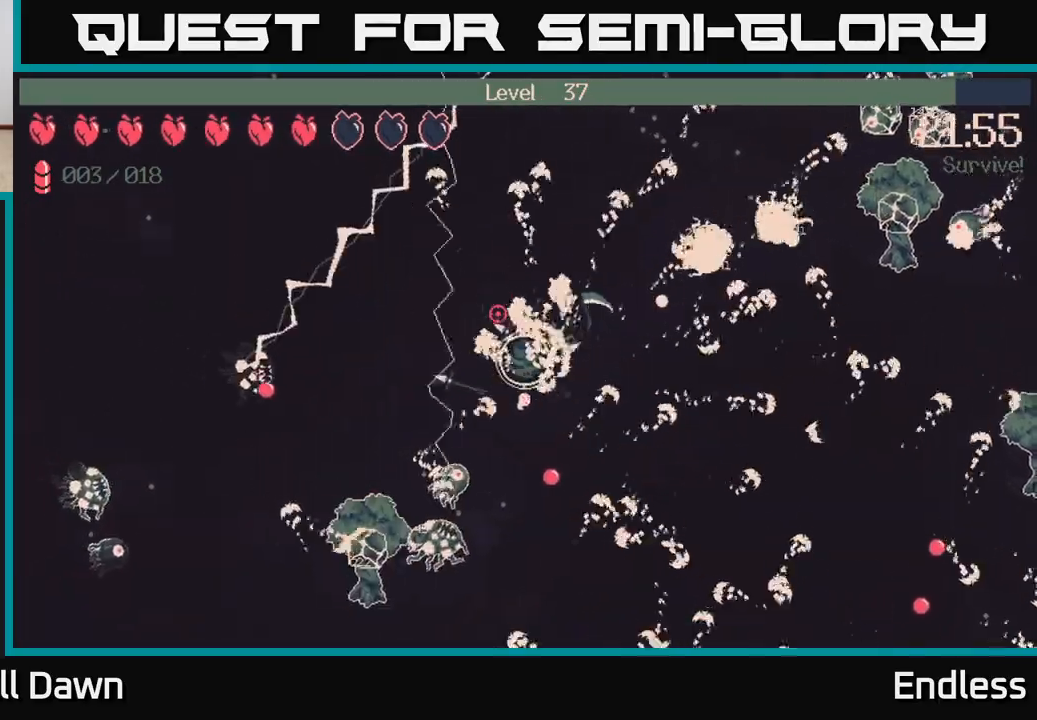
{"buttons": [], "left_stick": "down", "right_stick": "up-left", "events": [[383, "left_stick", "down-left"], [483, "left_stick", "down"]]}
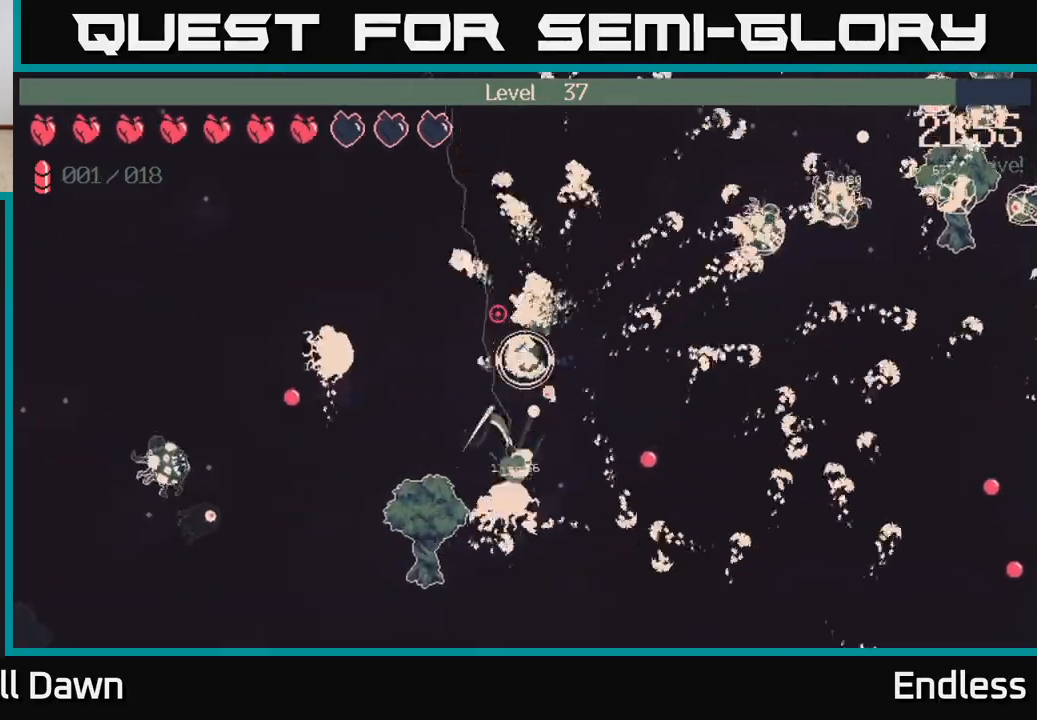
{"buttons": [], "left_stick": "down-left", "right_stick": "up-left", "events": [[300, "left_stick", "down-left"]]}
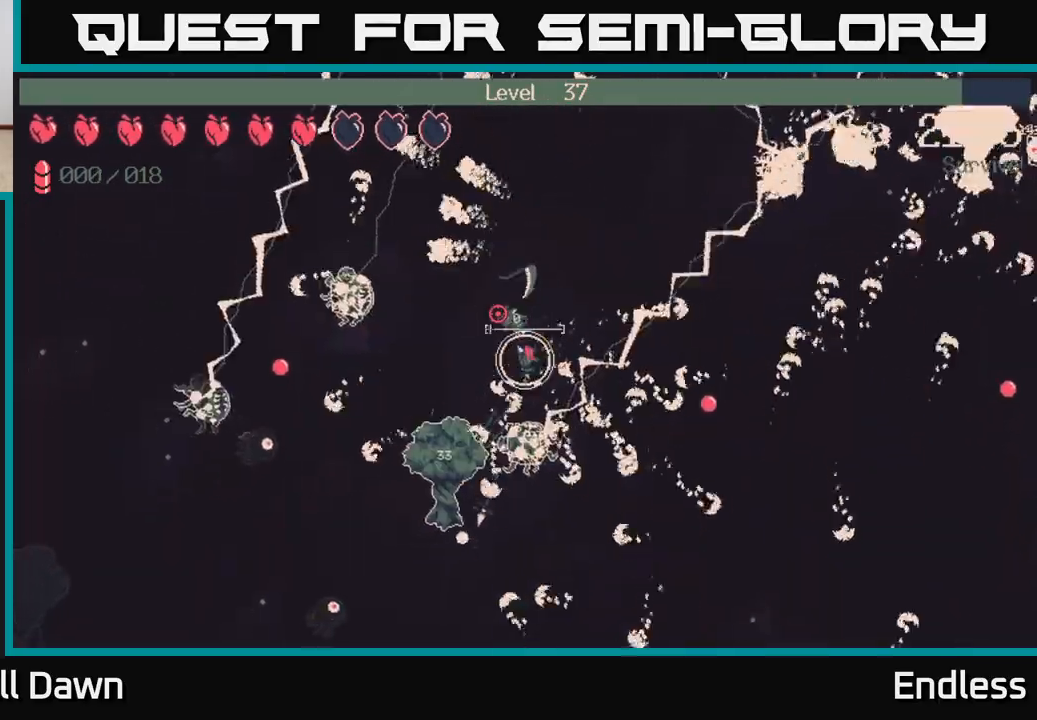
{"buttons": ["L2"], "left_stick": "up", "right_stick": "up-left", "events": [[100, "left_stick", "up-left"], [317, "left_stick", "up"], [383, "L2", "down"]]}
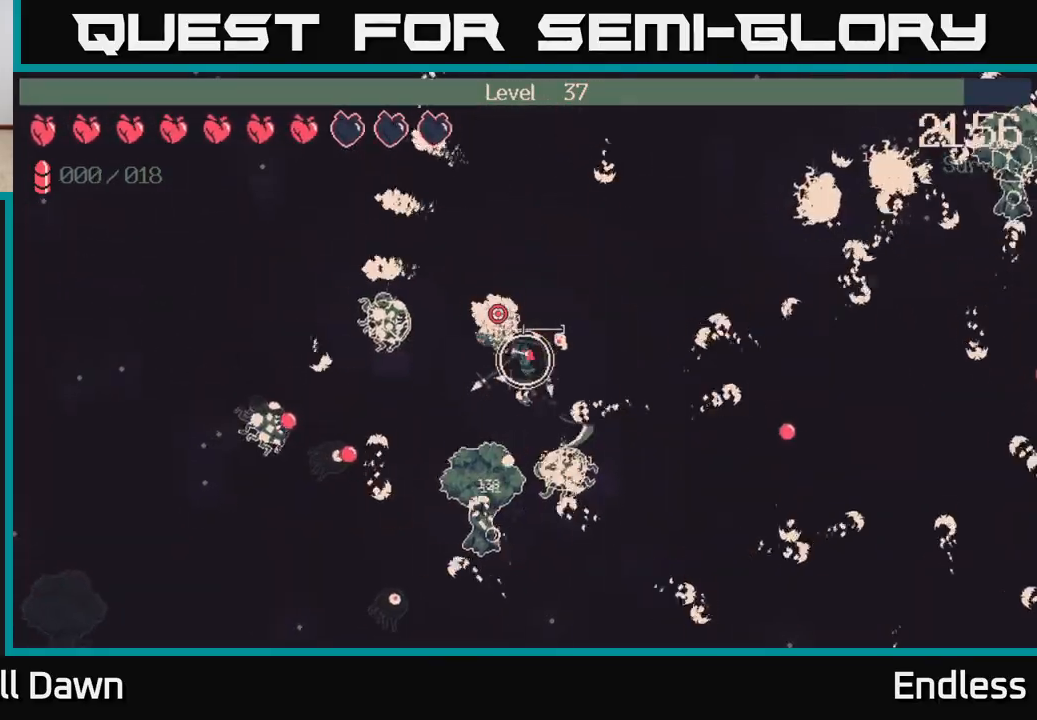
{"buttons": [], "left_stick": "up-right", "right_stick": "up-left", "events": [[33, "L2", "up"], [500, "left_stick", "up-right"]]}
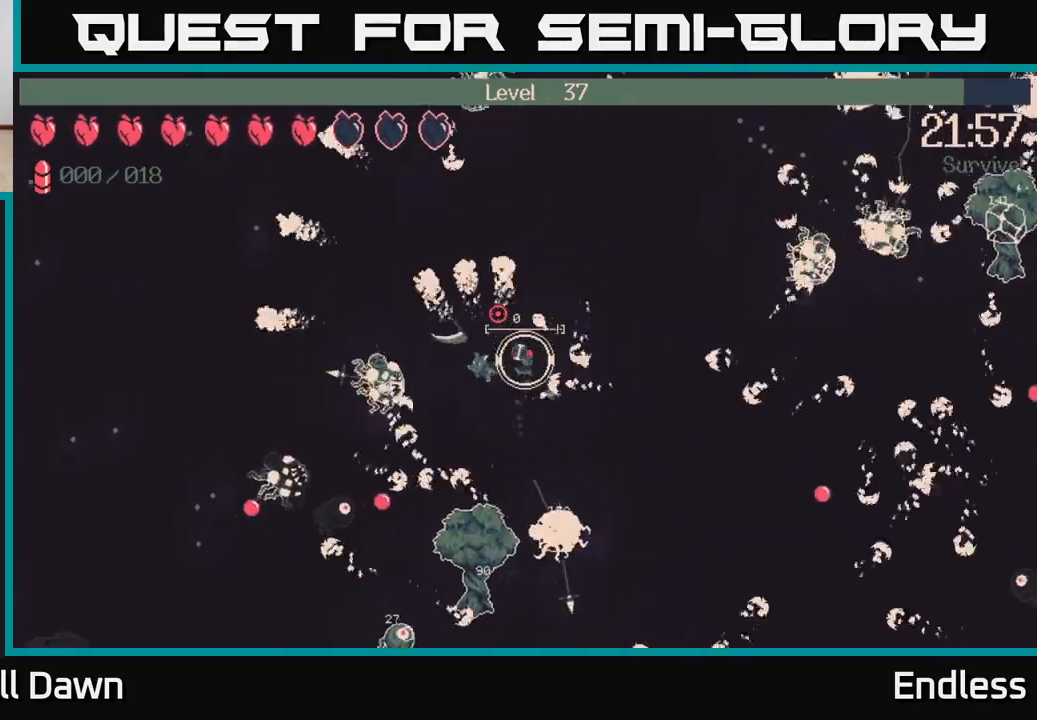
{"buttons": [], "left_stick": "up-right", "right_stick": "up-right", "events": [[33, "right_stick", "up-right"], [67, "L2", "down"], [233, "L2", "up"]]}
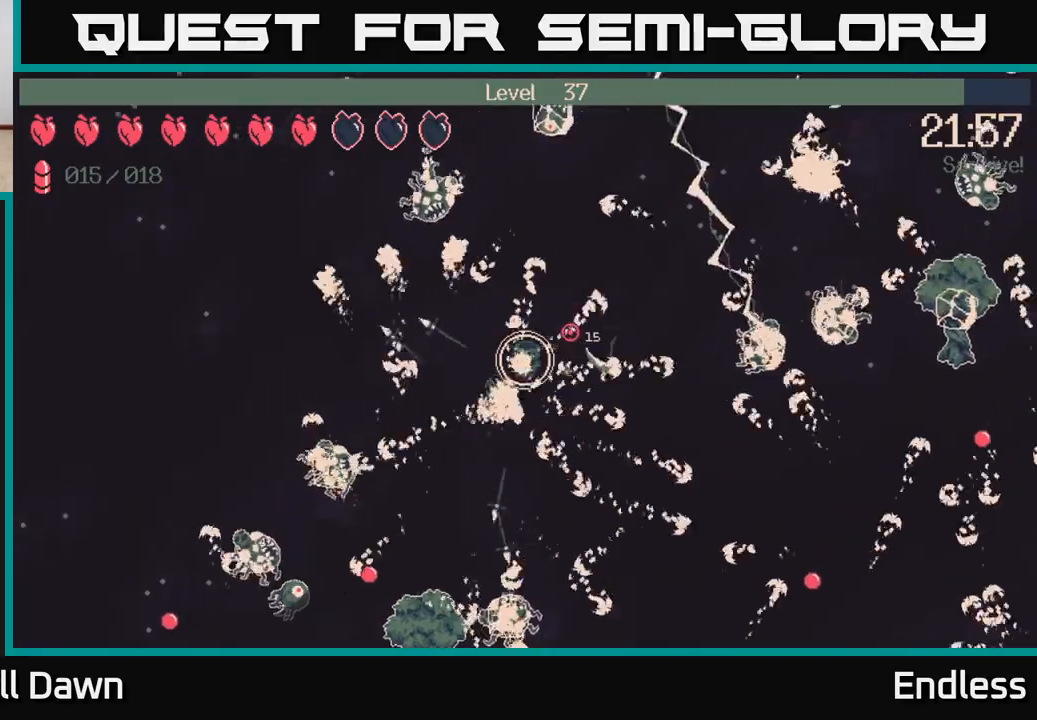
{"buttons": [], "left_stick": "up-right", "right_stick": "up-right", "events": []}
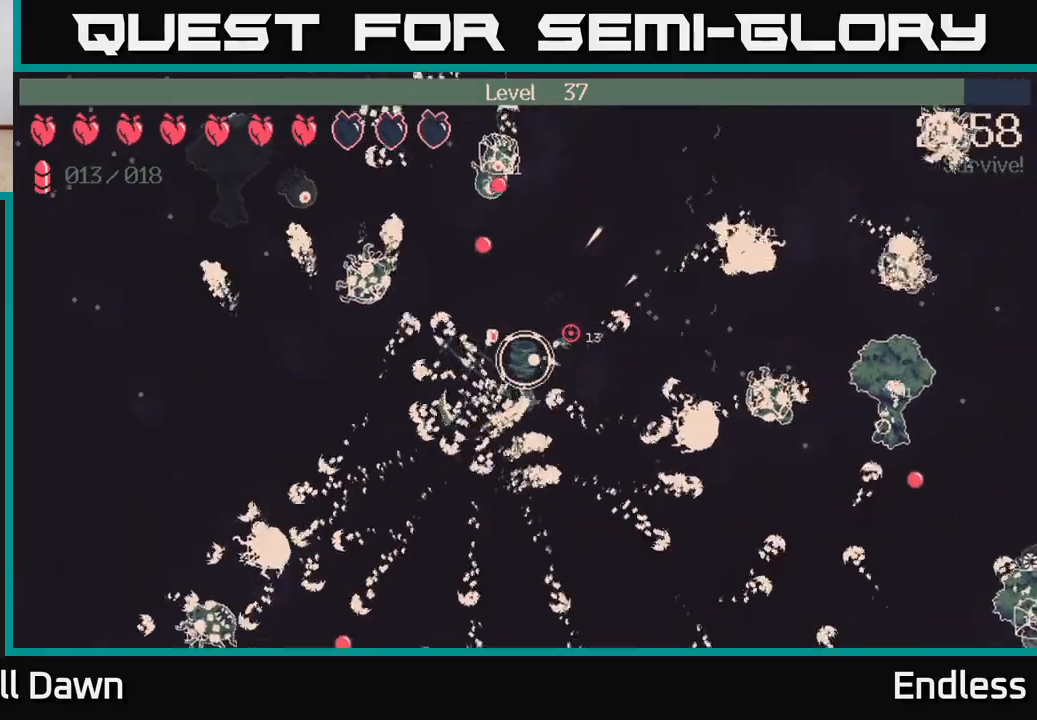
{"buttons": [], "left_stick": "up-right", "right_stick": "up-right", "events": []}
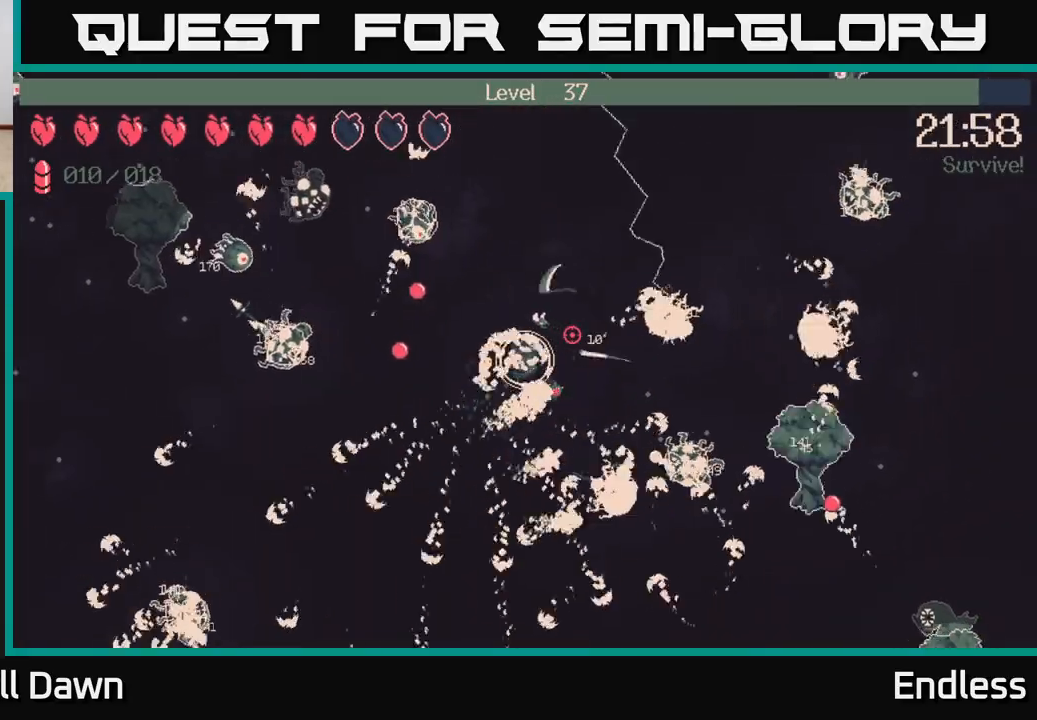
{"buttons": [], "left_stick": "up", "right_stick": "up-right", "events": [[17, "left_stick", "right"], [233, "left_stick", "up"]]}
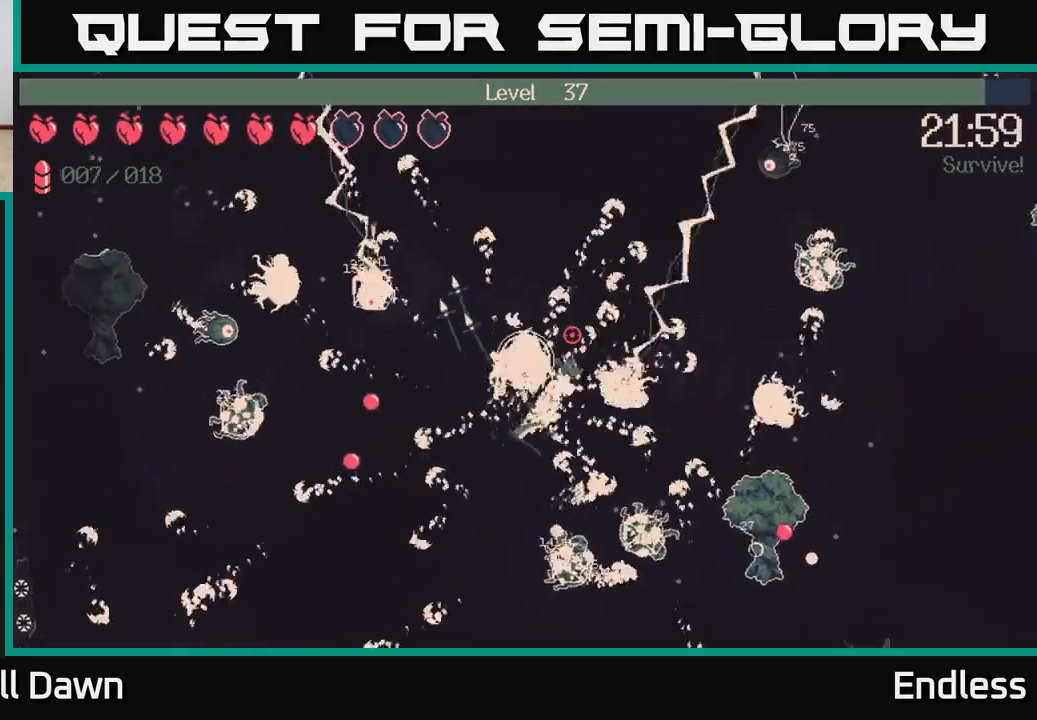
{"buttons": [], "left_stick": "up-right", "right_stick": "up-right", "events": [[167, "left_stick", "up-right"]]}
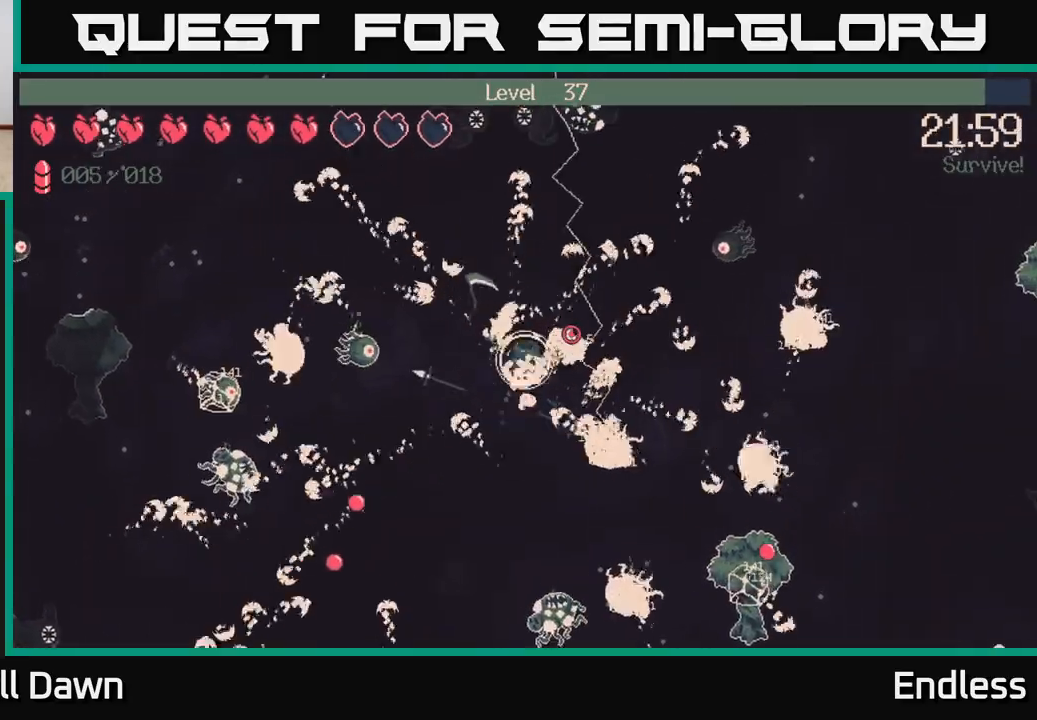
{"buttons": [], "left_stick": "up", "right_stick": "up-right", "events": [[383, "left_stick", "up"]]}
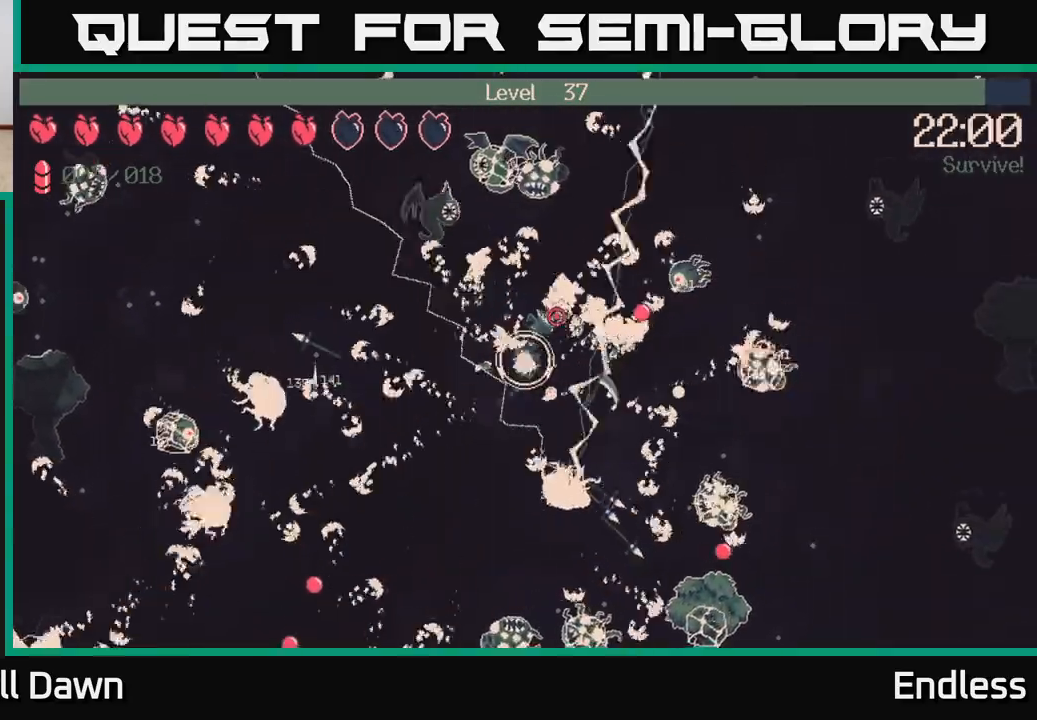
{"buttons": [], "left_stick": "right", "right_stick": "left", "events": [[50, "right_stick", "up"], [167, "left_stick", "up-left"], [267, "left_stick", "left"], [383, "right_stick", "up-left"], [450, "left_stick", "right"], [500, "right_stick", "left"]]}
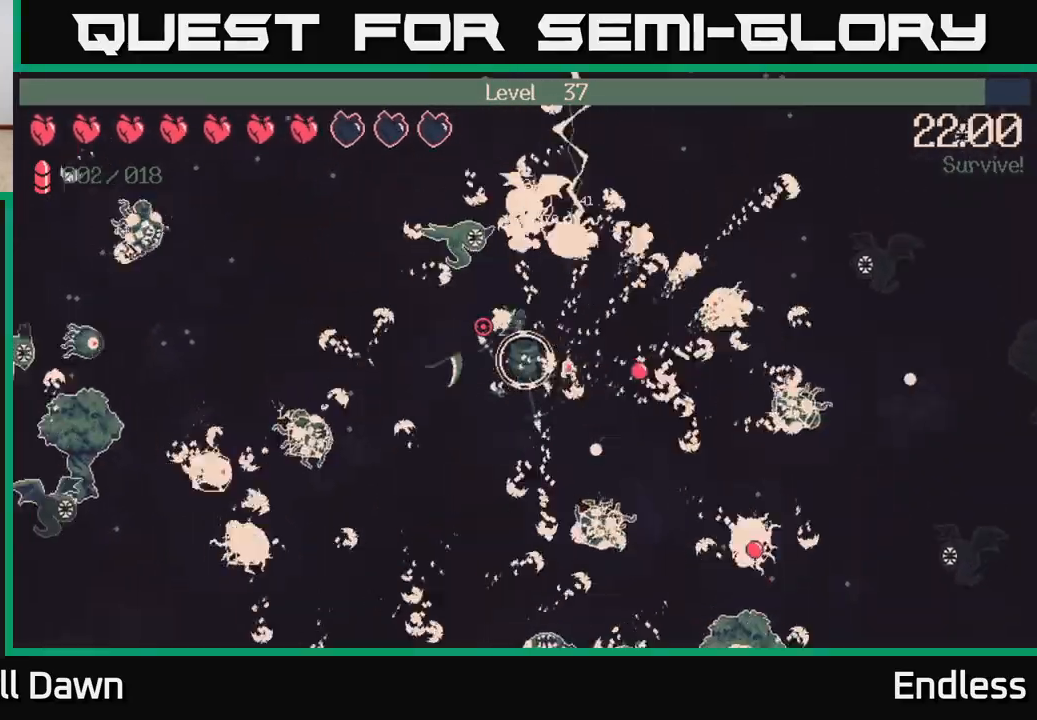
{"buttons": [], "left_stick": "up-left", "right_stick": "up-left", "events": [[117, "left_stick", "down-left"], [267, "left_stick", "left"], [333, "right_stick", "up-left"], [400, "left_stick", "up-left"]]}
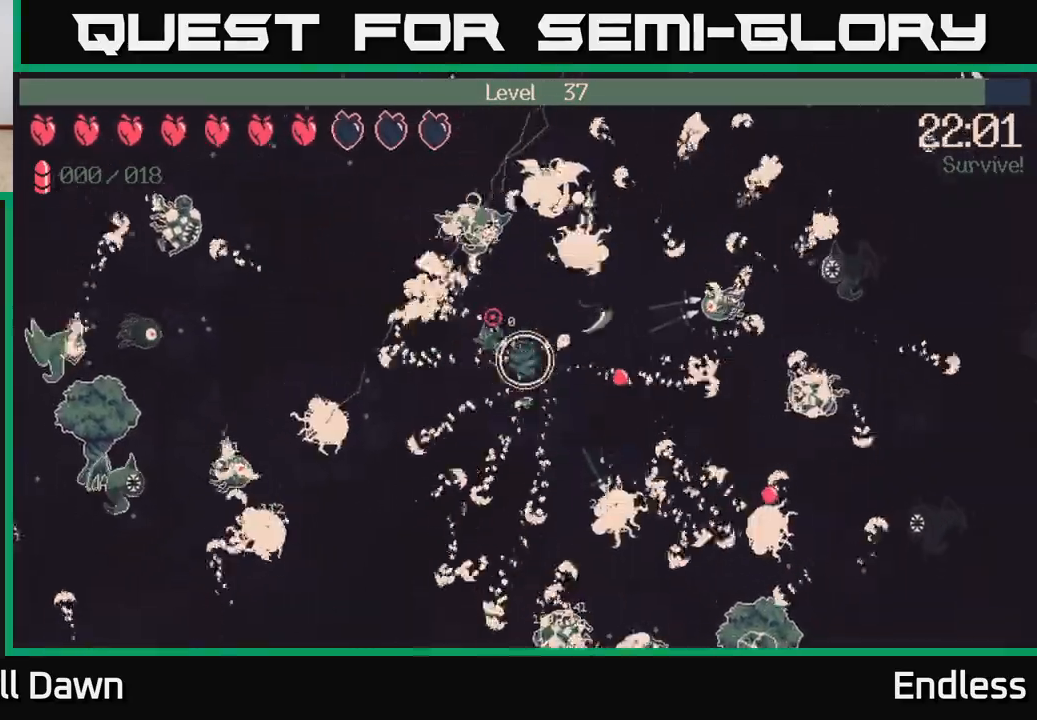
{"buttons": [], "left_stick": "left", "right_stick": "up-right", "events": [[17, "right_stick", "up"], [33, "L2", "down"], [167, "left_stick", "left"], [183, "L2", "up"], [217, "right_stick", "up-right"]]}
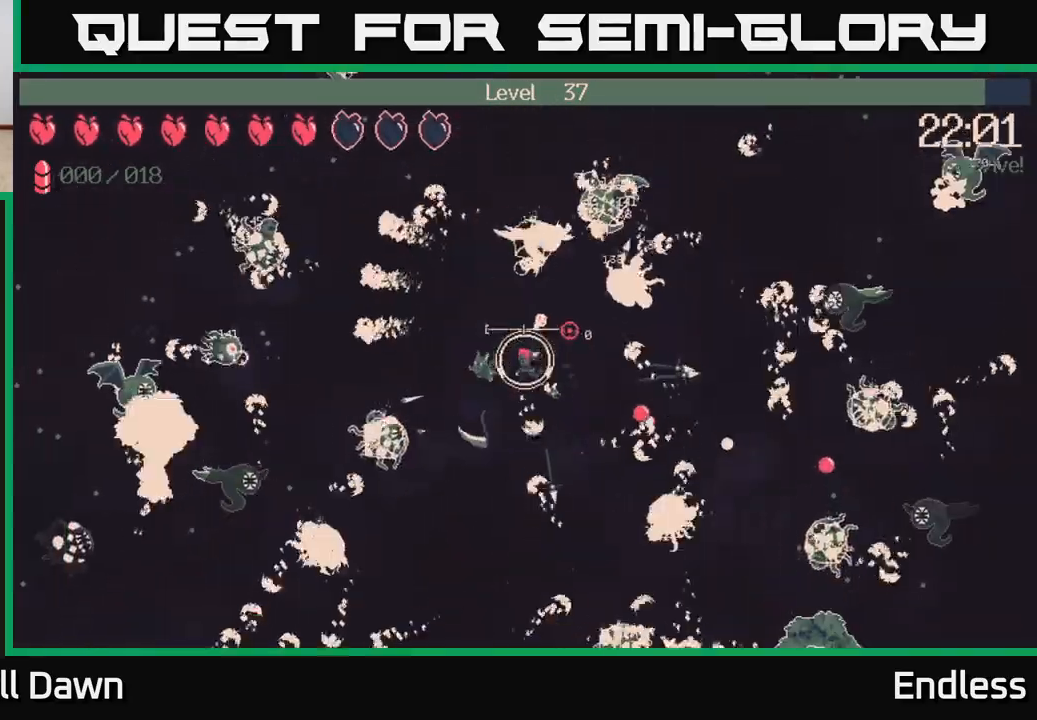
{"buttons": [], "left_stick": "up-left", "right_stick": "up-right", "events": [[17, "L2", "down"], [33, "left_stick", "up-left"], [150, "L2", "up"], [317, "L2", "down"], [433, "L2", "up"]]}